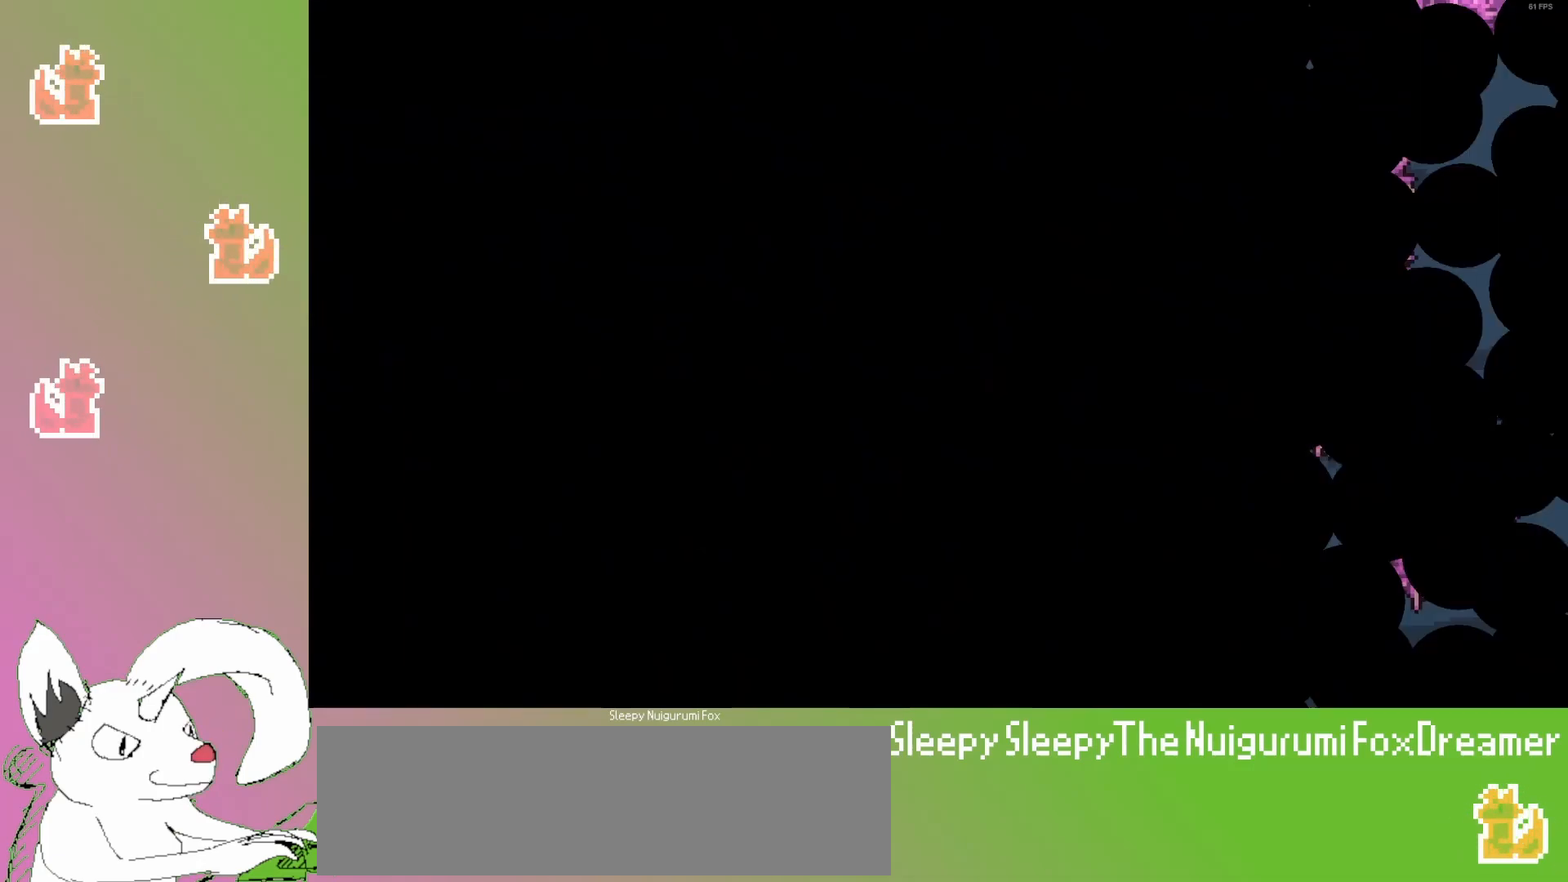
Gameplay with keyboard; each line is a JSON object with the keys held at the frame after it. "events" lists presses ("down") and releases ("up") of "dash", "demo", "down", "grab", "grab2", "jump", "jump2", "jump3", "jump4", "left", "pause", "restart", "retry", "right" and "up" between this image and that frame as [ms after this image, input, new state], when the widget could be followed in between. No other keys are recorded. Mouse input is not recorded. Key names are as the overlay labels them; some are game actions (e.g. jump) rather than physical keys.
{"keys": ["up"], "events": [[317, "dash", "down"], [317, "up", "down"], [450, "dash", "up"]]}
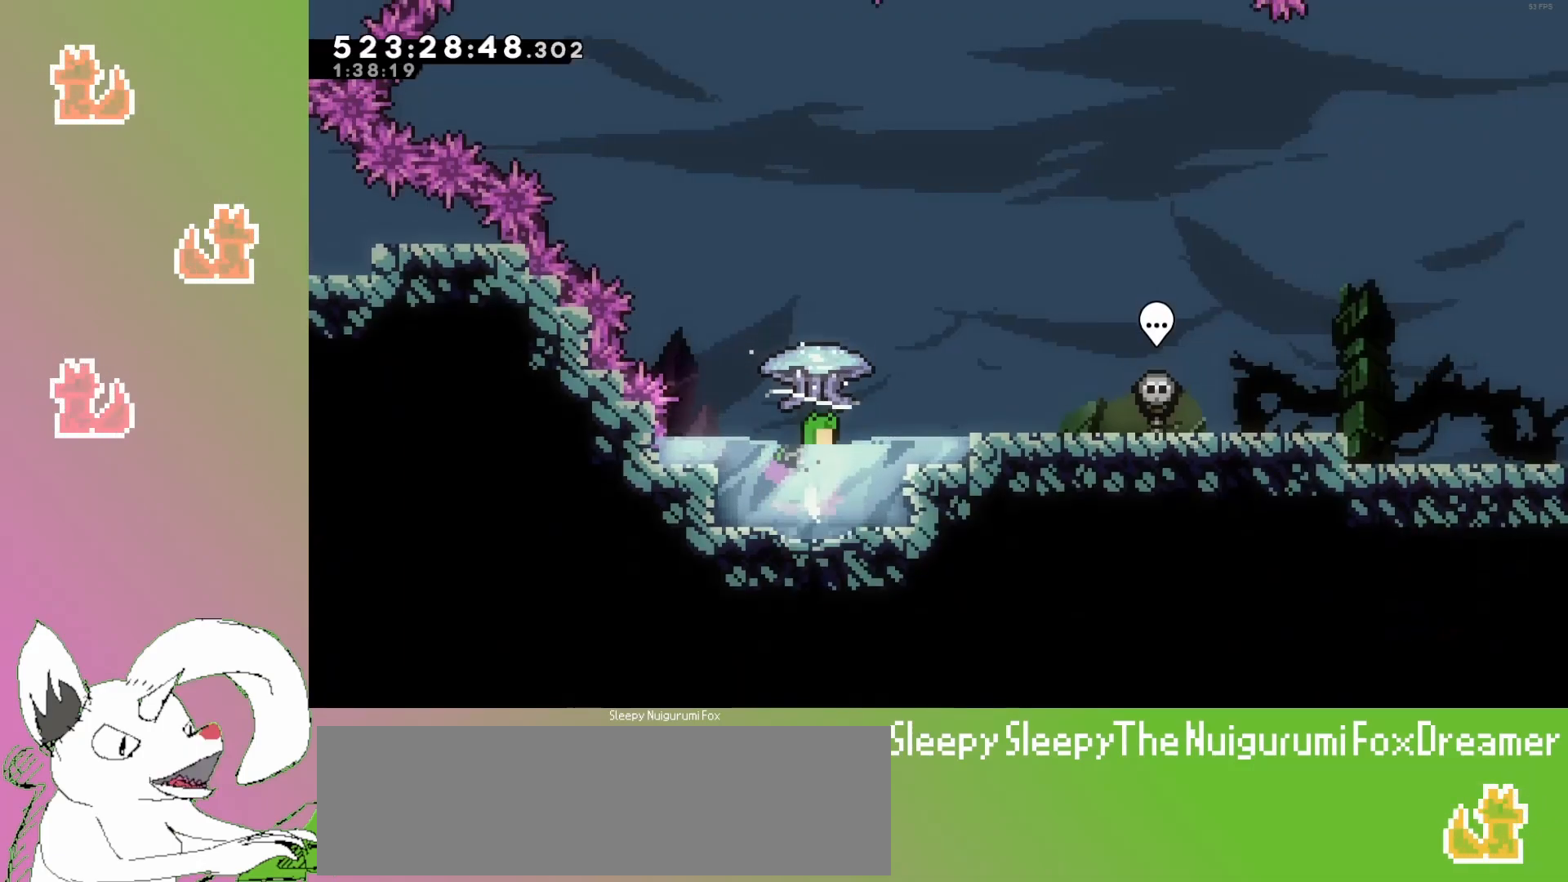
{"keys": ["grab", "up"], "events": [[83, "grab", "down"]]}
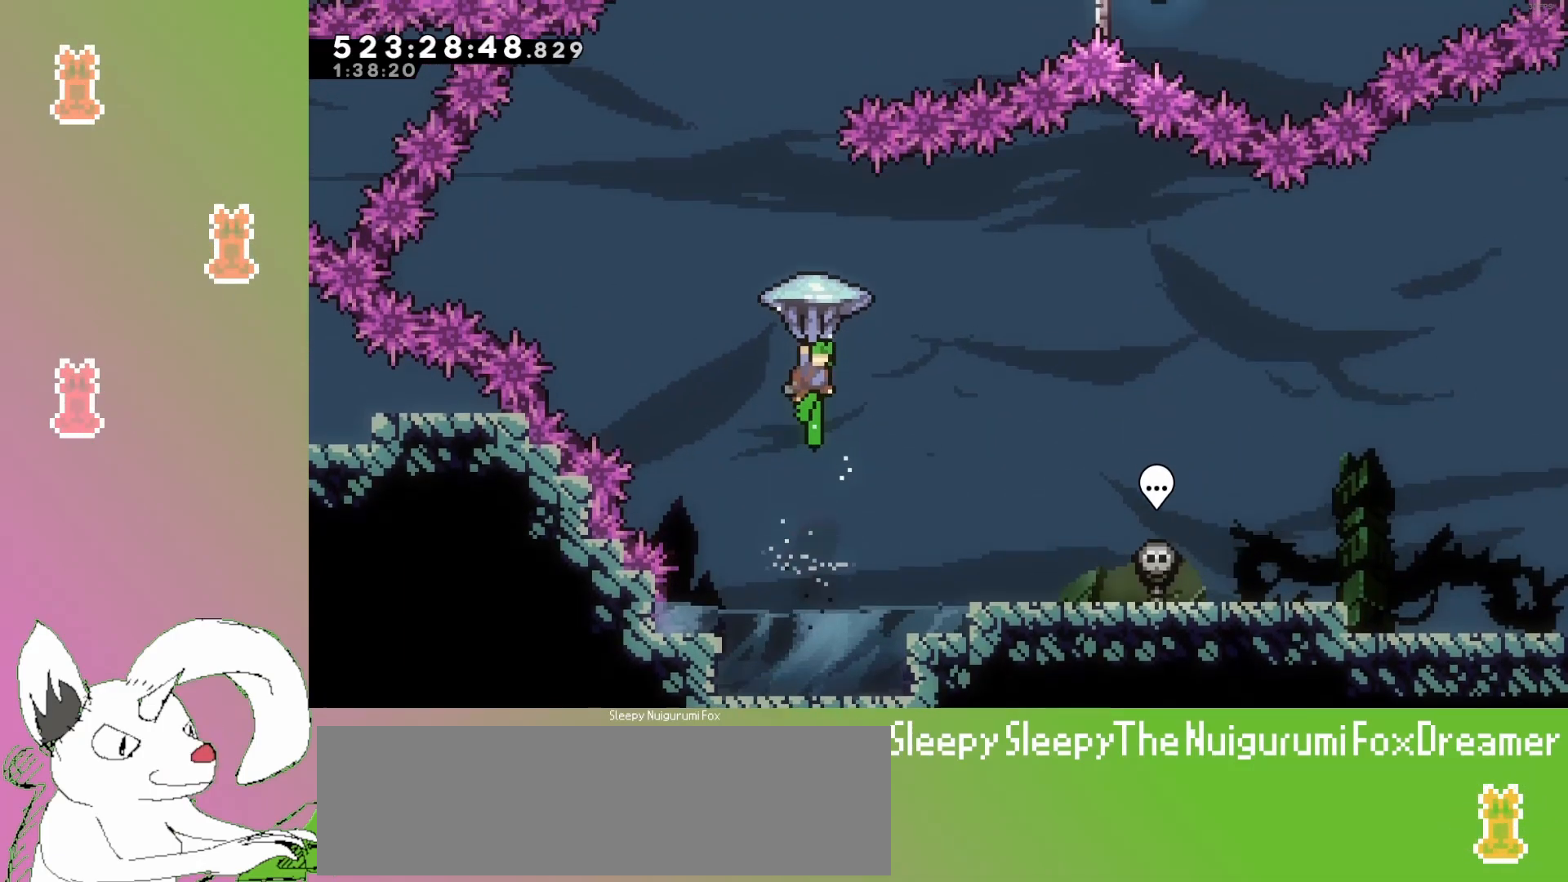
{"keys": [], "events": [[67, "up", "up"], [267, "down", "down"], [367, "grab", "up"], [483, "down", "up"]]}
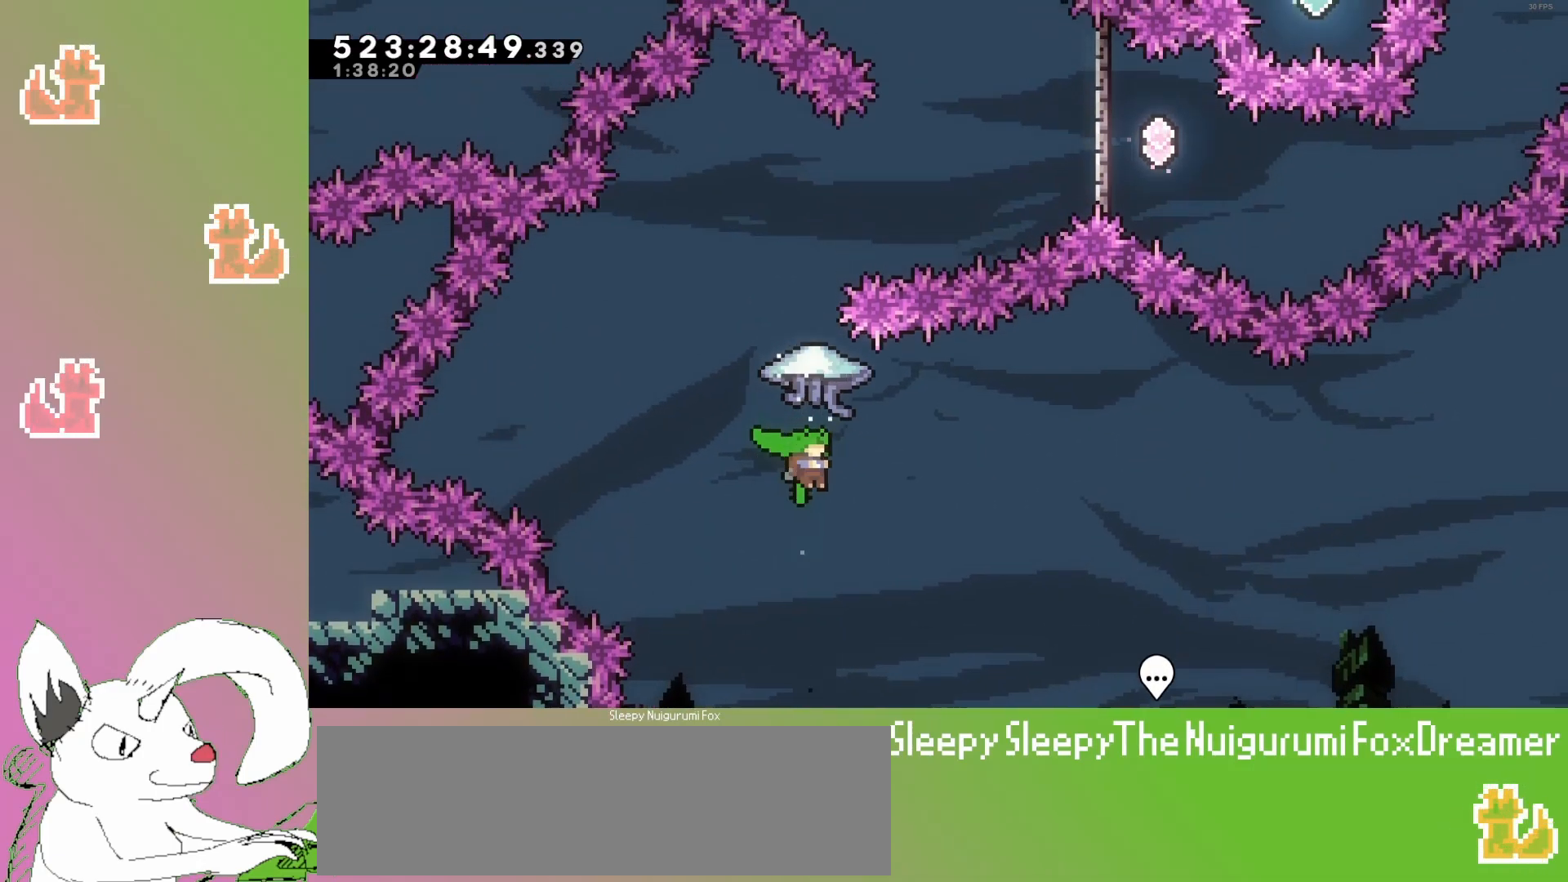
{"keys": ["grab", "up"], "events": [[100, "up", "down"], [117, "dash", "down"], [267, "dash", "up"], [333, "grab", "down"]]}
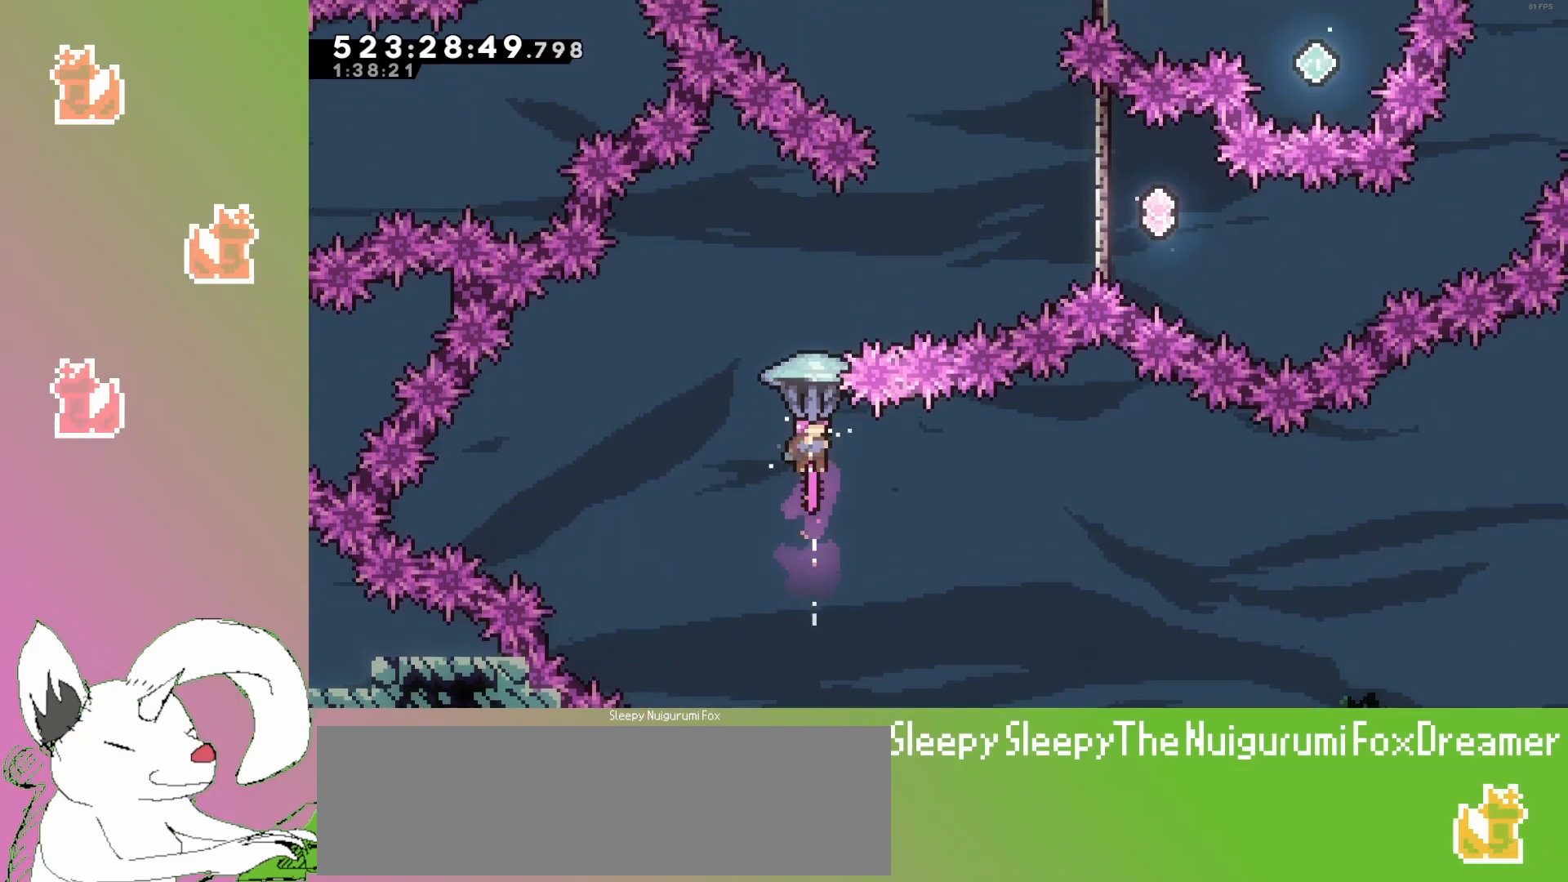
{"keys": ["grab", "right"], "events": [[67, "right", "down"], [450, "up", "up"]]}
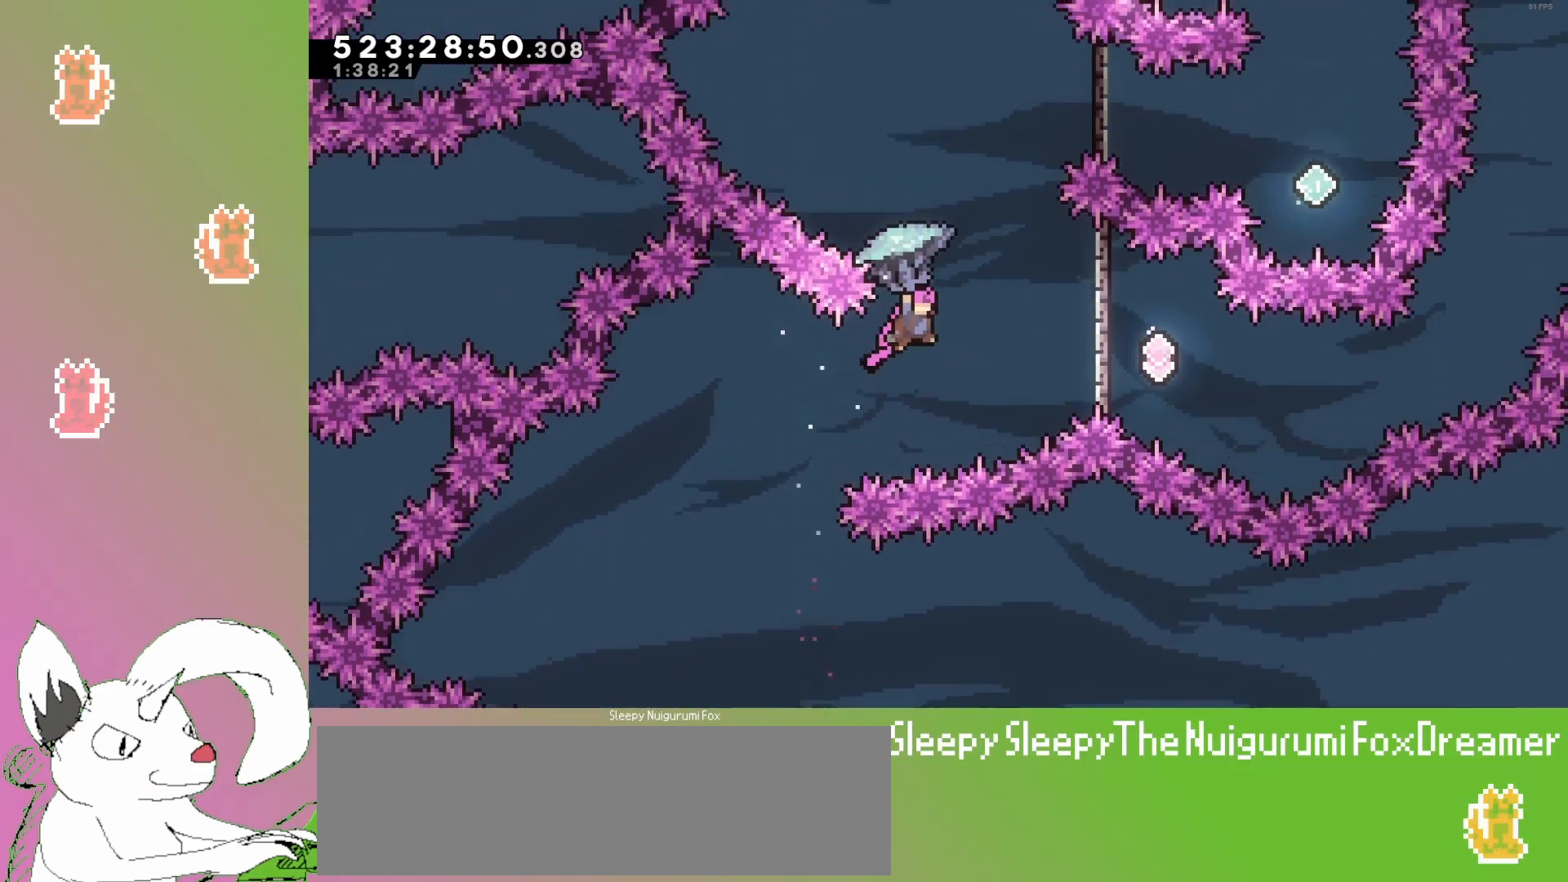
{"keys": ["dash", "up"], "events": [[17, "right", "up"], [133, "down", "down"], [183, "grab", "up"], [283, "down", "up"], [367, "up", "down"], [417, "dash", "down"]]}
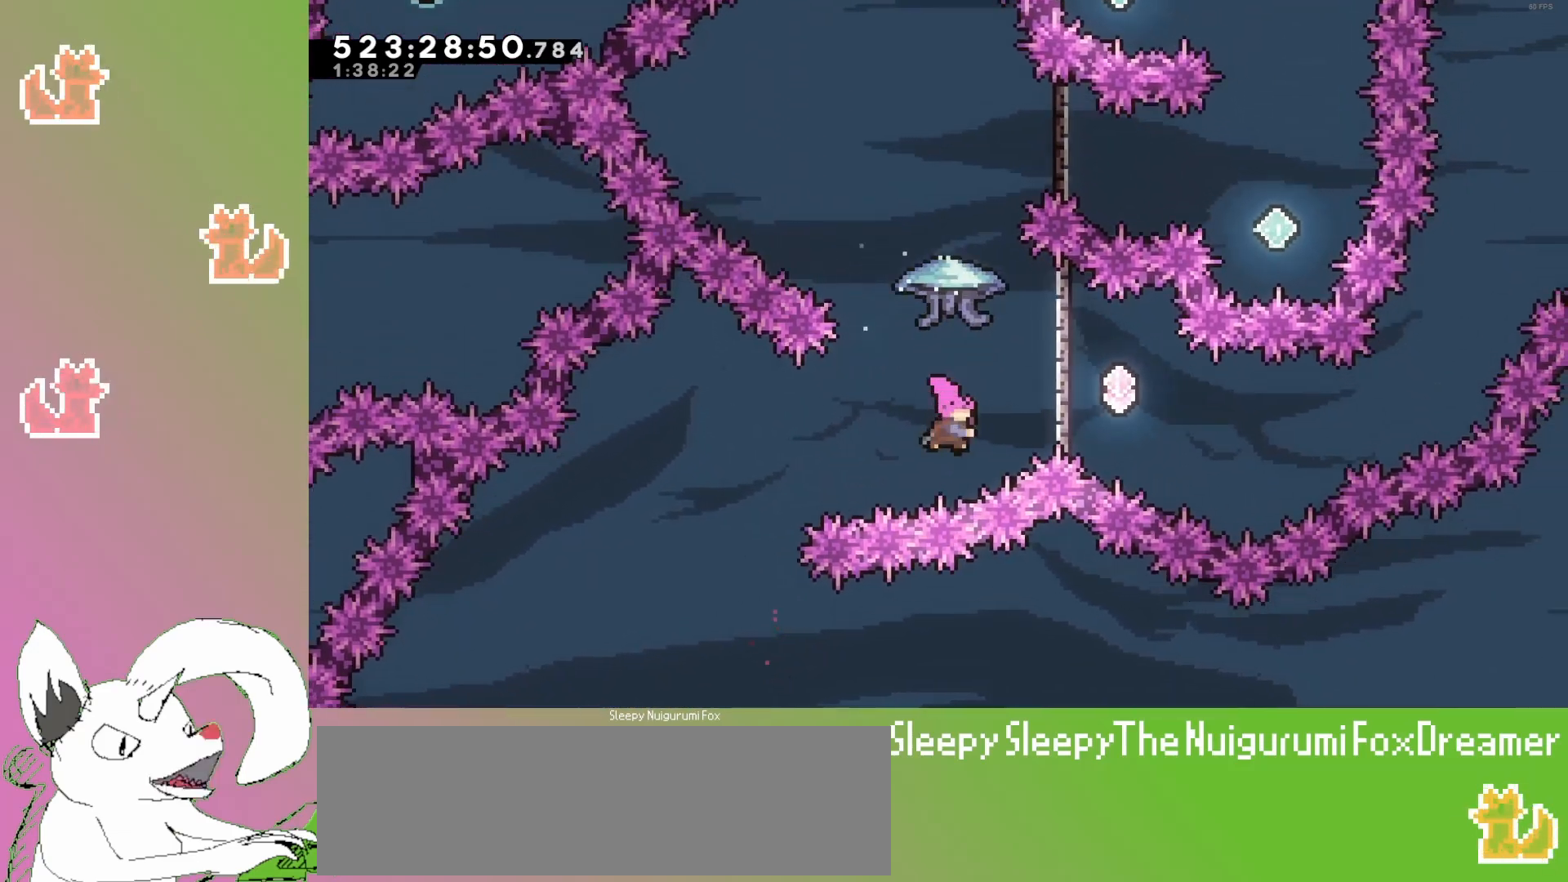
{"keys": ["grab"], "events": [[67, "dash", "up"], [133, "grab", "down"], [483, "up", "up"]]}
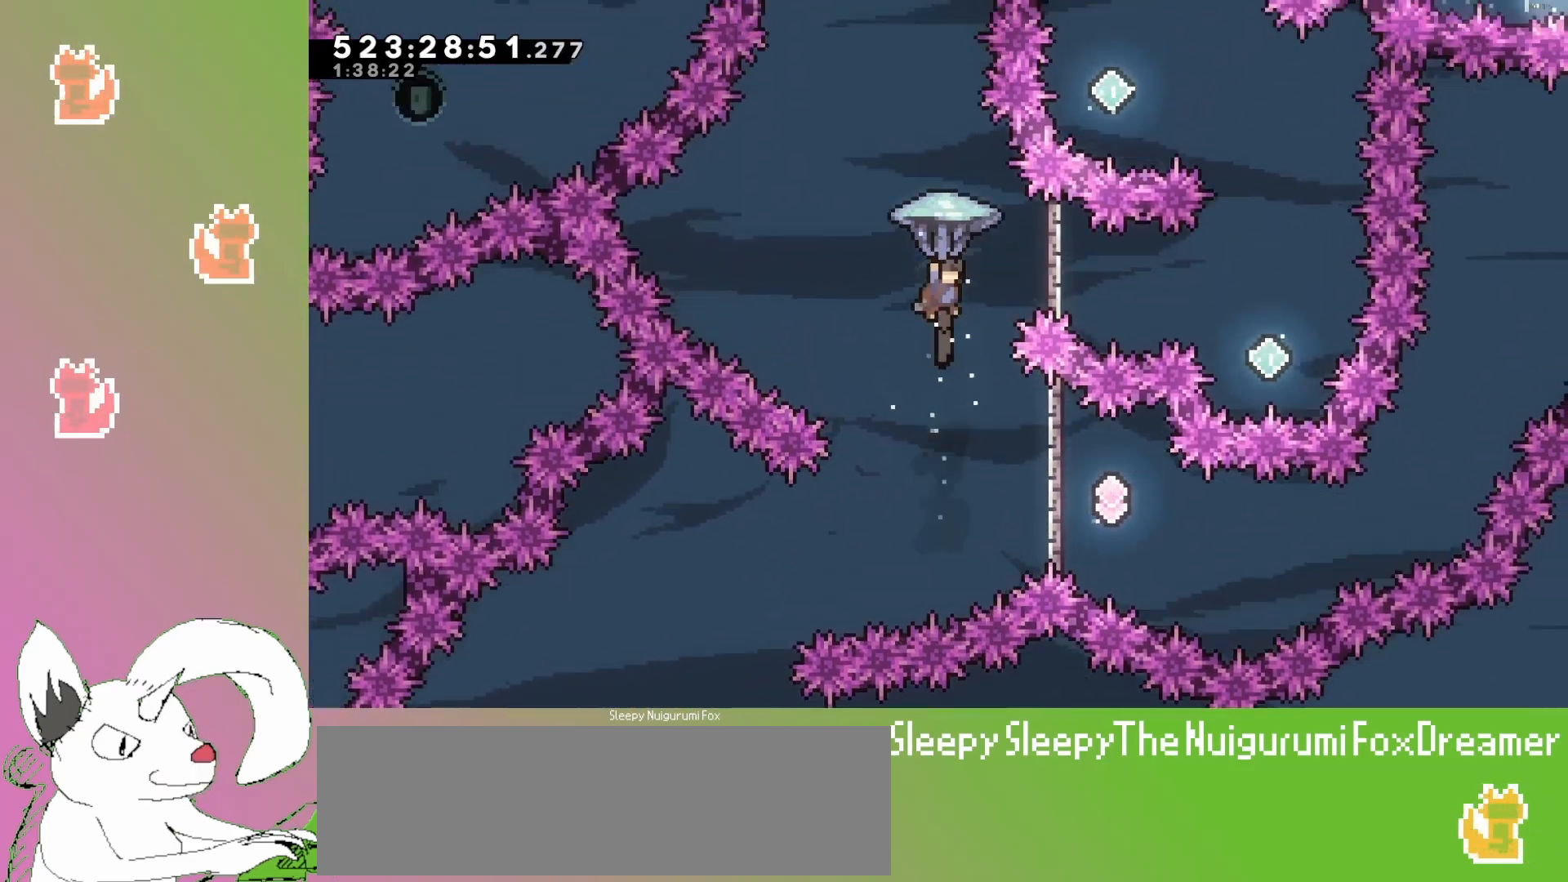
{"keys": ["grab"], "events": []}
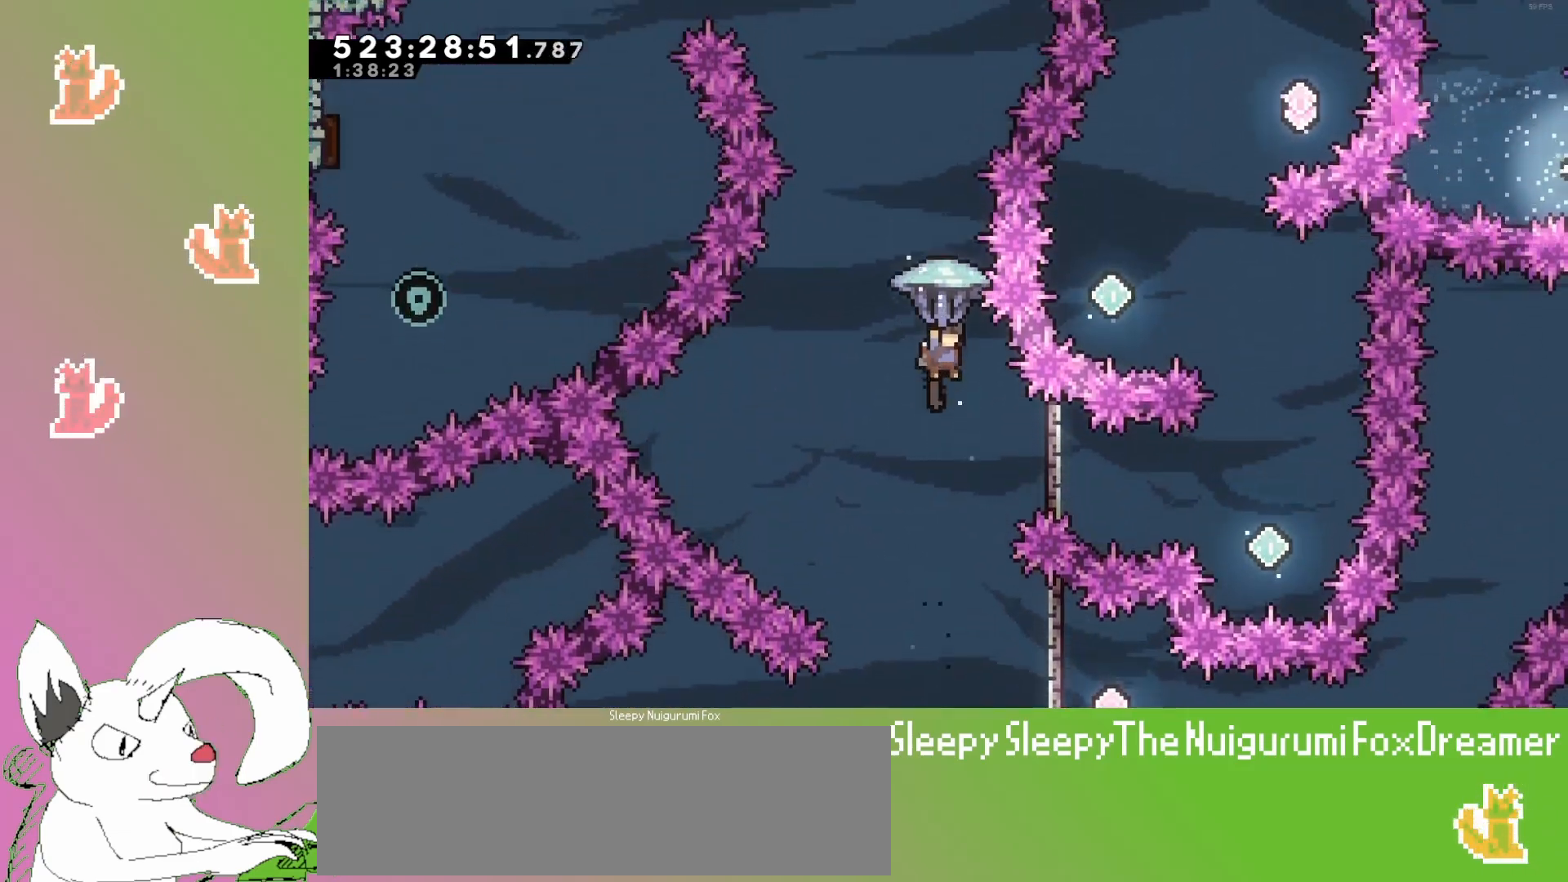
{"keys": ["grab"], "events": []}
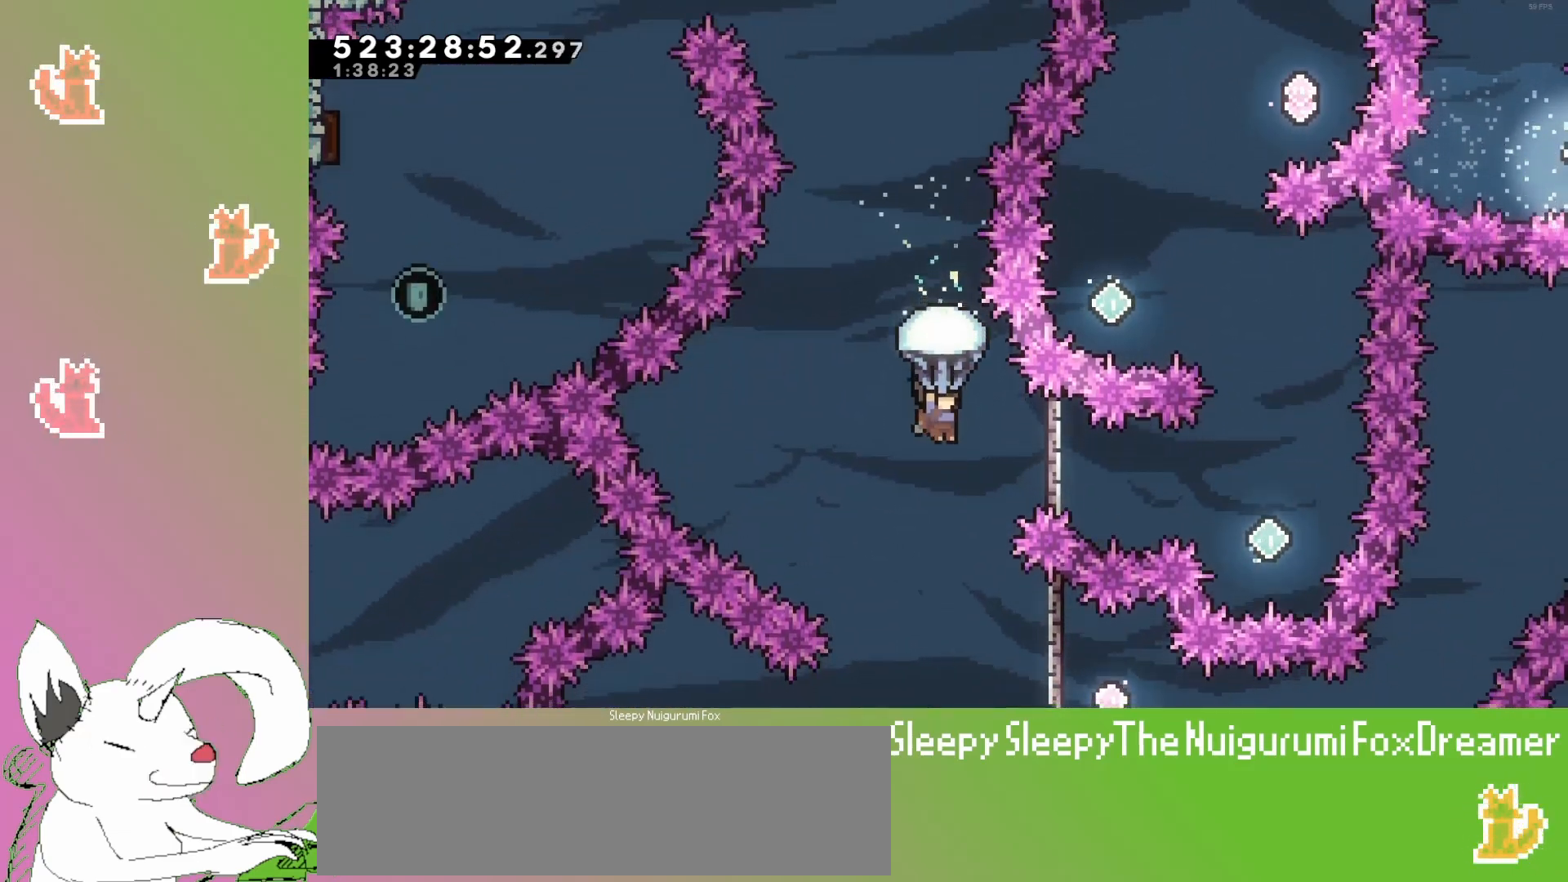
{"keys": ["grab", "right", "up"], "events": [[100, "right", "down"], [117, "up", "down"]]}
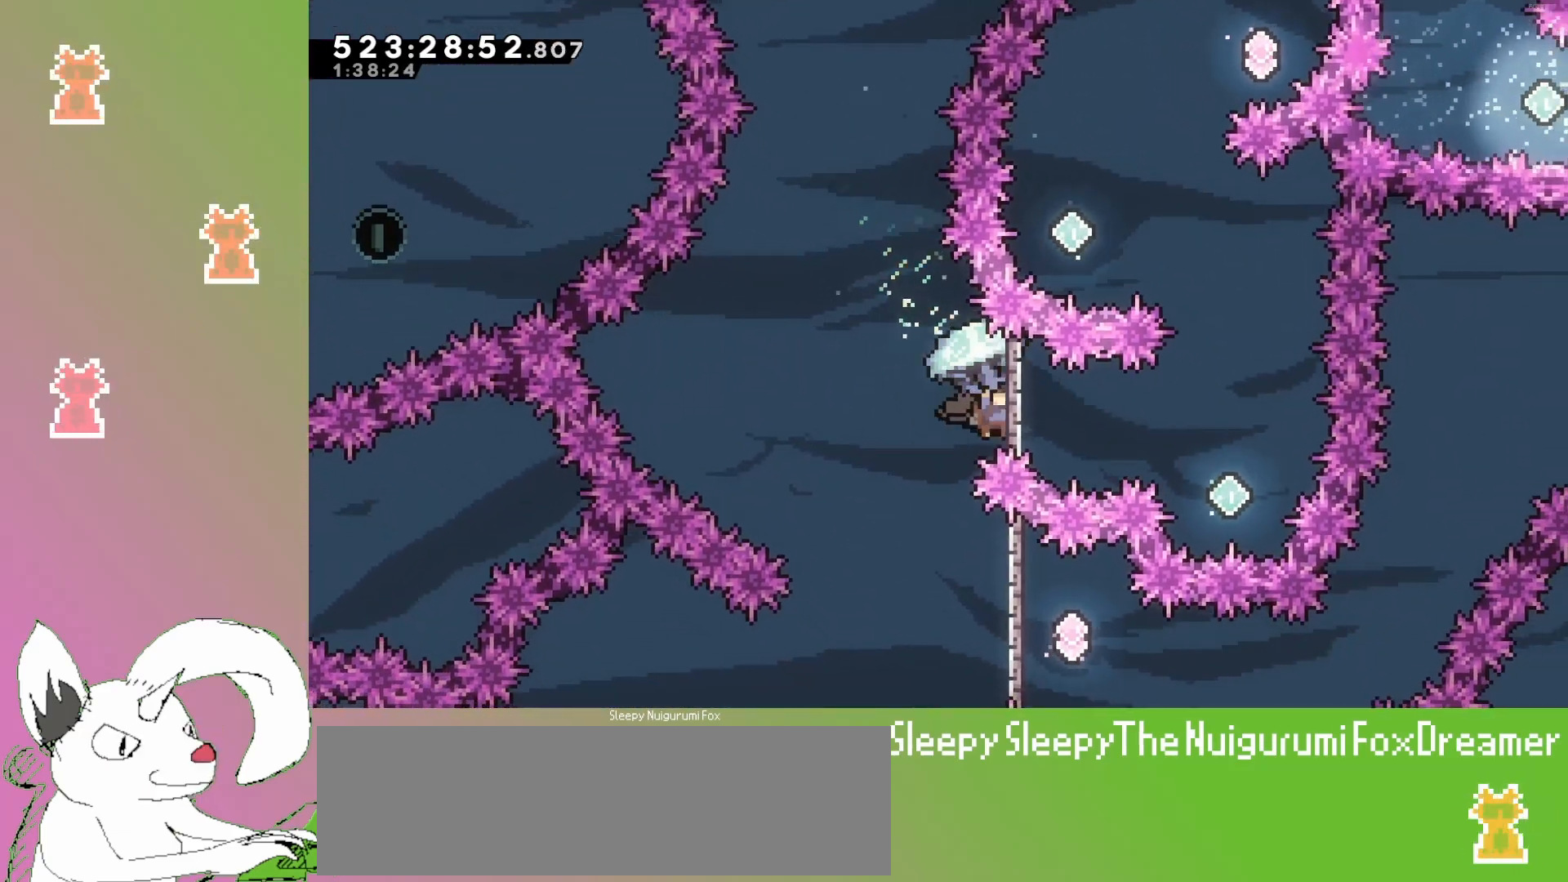
{"keys": ["down"], "events": [[300, "up", "up"], [400, "right", "up"], [450, "down", "down"], [483, "grab", "up"]]}